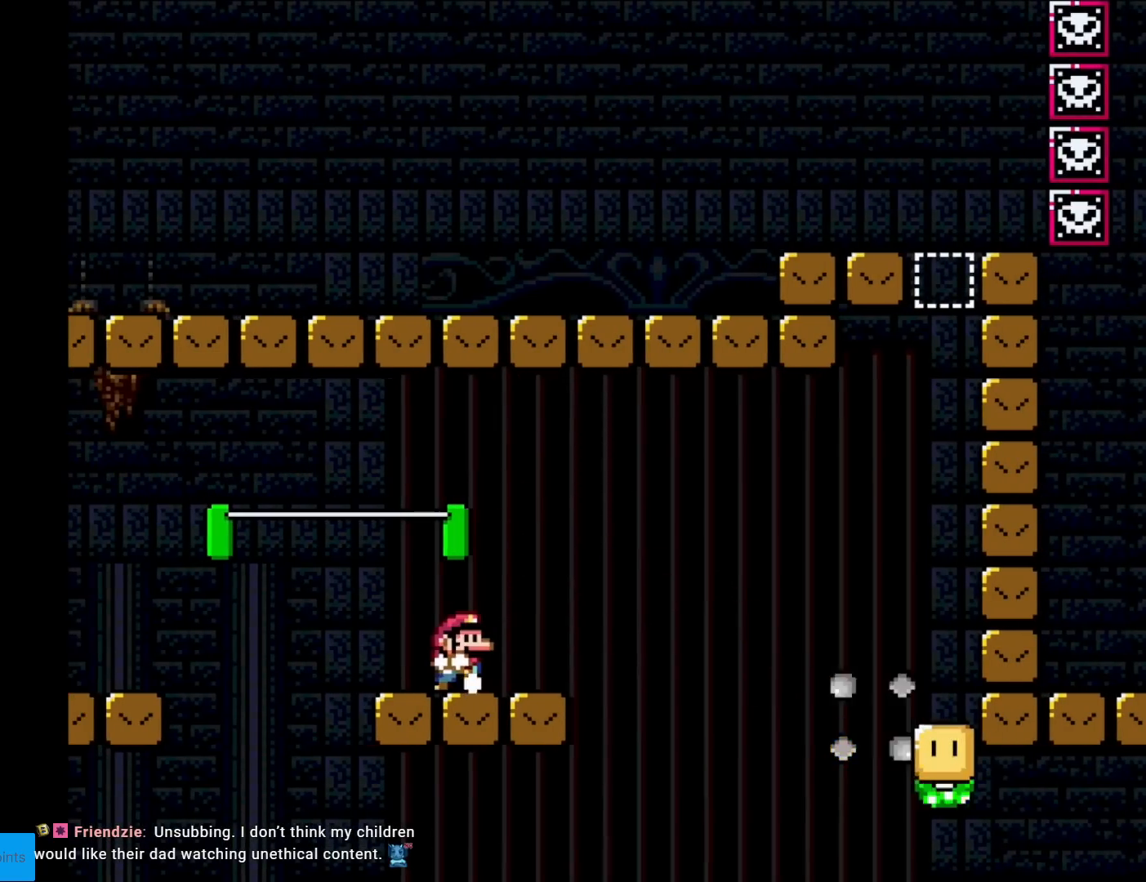
Gameplay with a controller (Nintendo layout); each line is a JSON object with the inputs held at the frame after it. "events" lists button and stick changes between this image and that frame as [ms after this image, input, new state], when the widget could be followed in between. Not read: L3 R3.
{"buttons": ["B", "Y", "DPAD_RIGHT"], "events": [[250, "B", "down"], [334, "B", "up"], [417, "B", "down"]]}
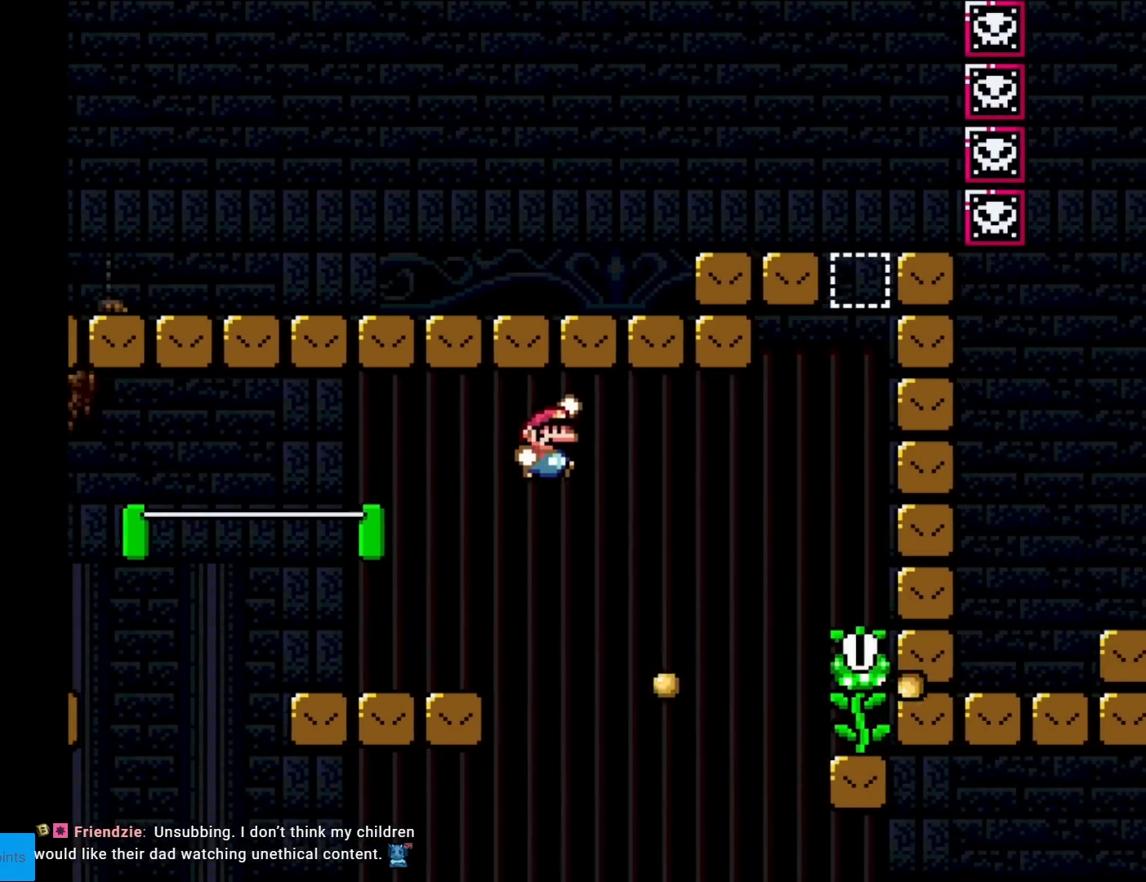
{"buttons": ["Y", "DPAD_UP"], "events": [[433, "B", "up"], [433, "DPAD_RIGHT", "up"], [450, "DPAD_UP", "down"]]}
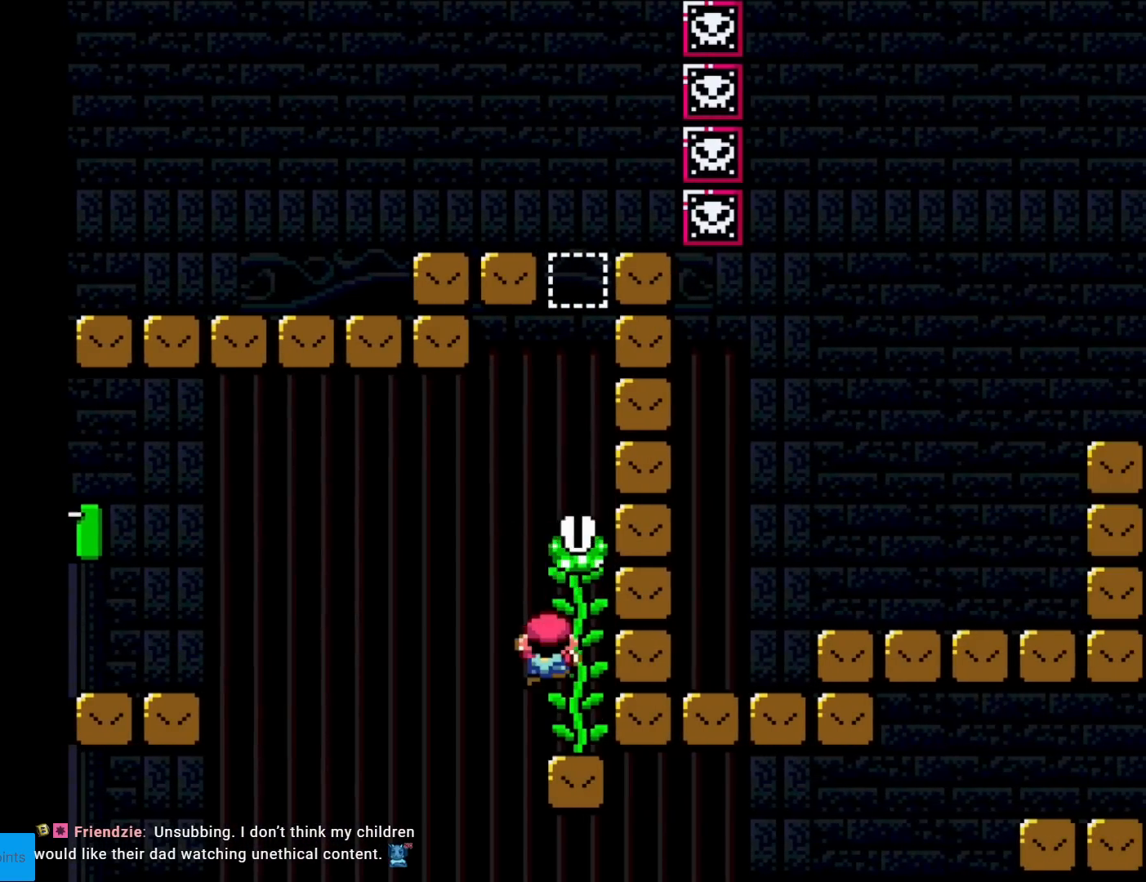
{"buttons": ["B", "Y", "DPAD_RIGHT"], "events": [[67, "DPAD_UP", "up"], [84, "B", "down"], [451, "DPAD_RIGHT", "down"]]}
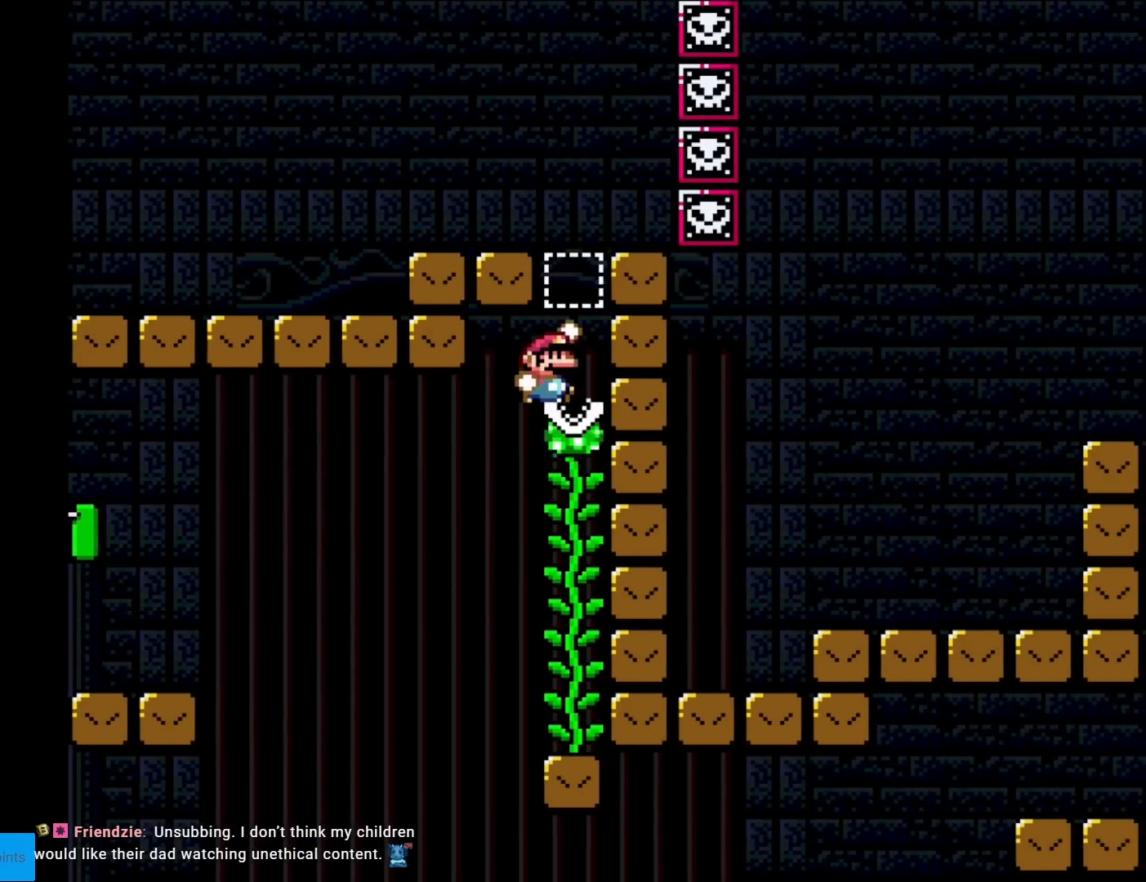
{"buttons": ["Y"], "events": [[100, "DPAD_RIGHT", "up"], [183, "B", "up"], [283, "DPAD_UP", "down"], [317, "DPAD_UP", "up"], [333, "B", "down"], [417, "B", "up"]]}
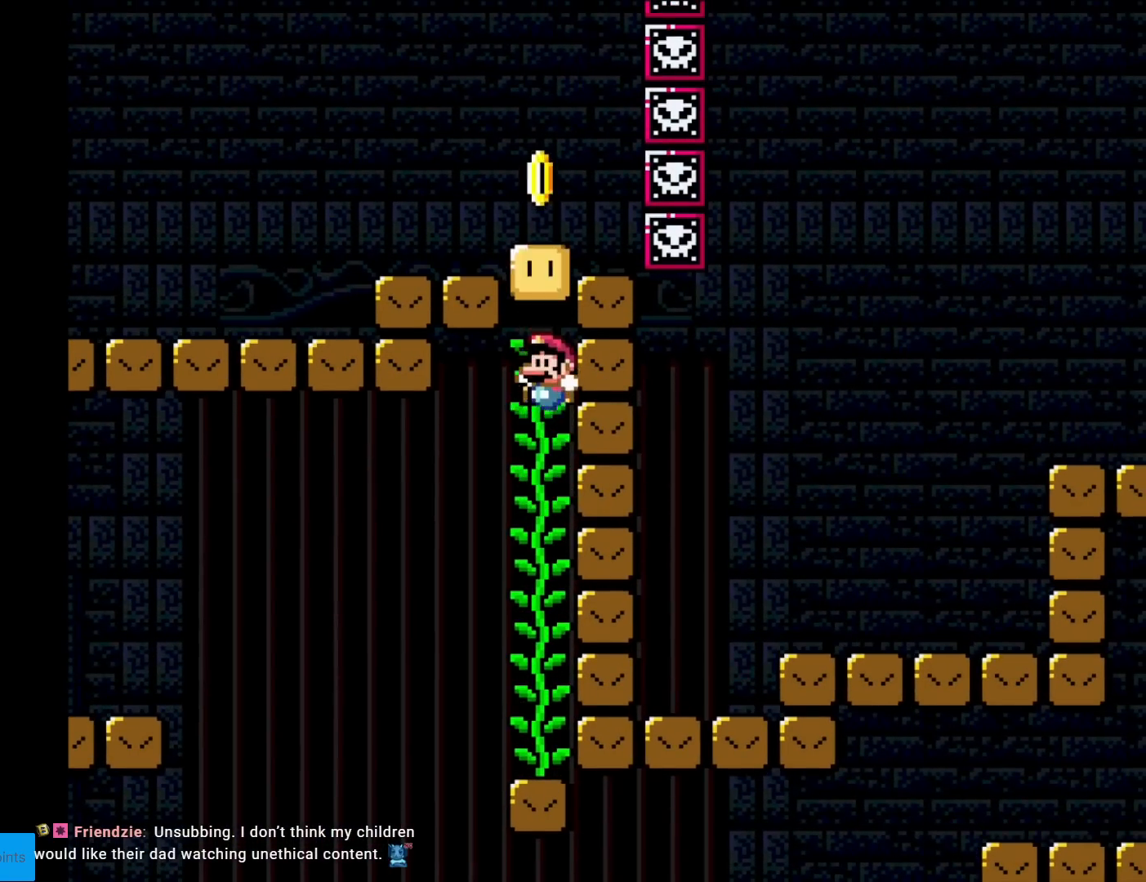
{"buttons": ["Y"], "events": [[267, "DPAD_UP", "down"], [267, "Y", "up"], [367, "DPAD_UP", "up"], [367, "Y", "down"]]}
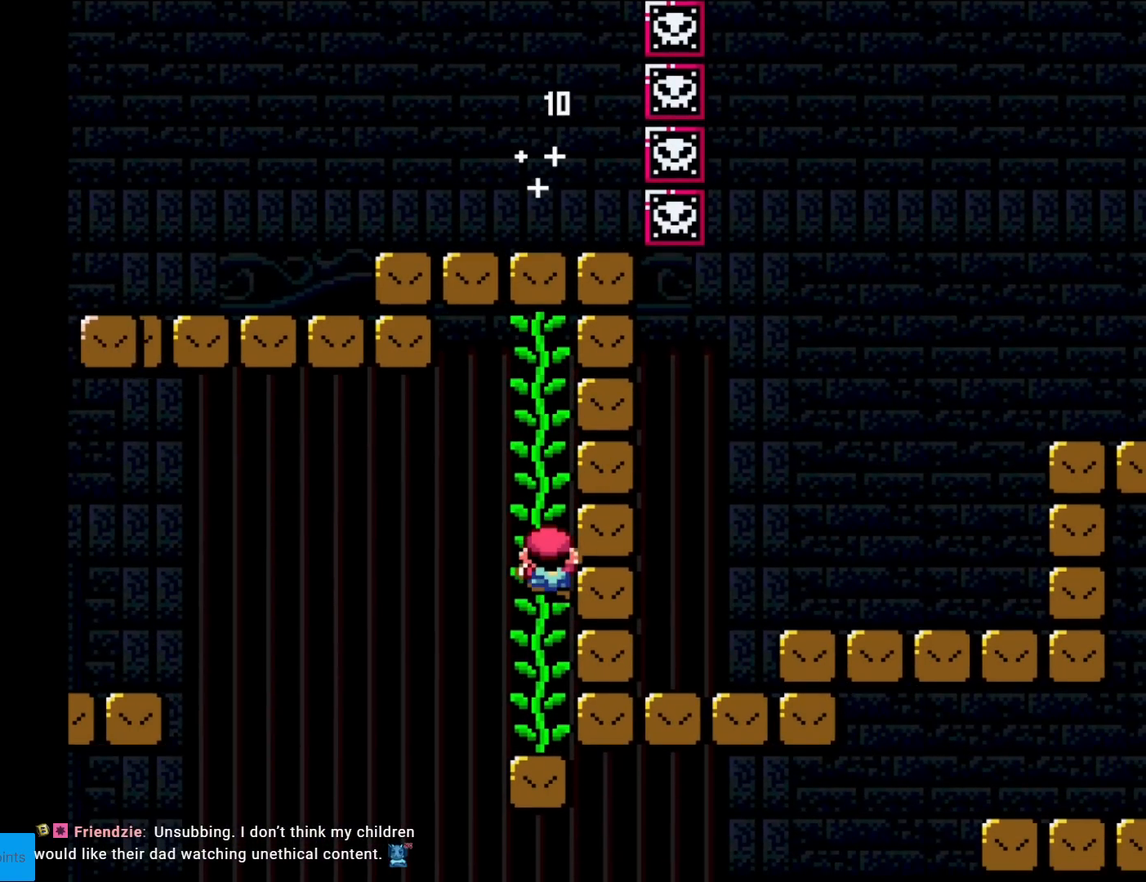
{"buttons": ["Y"], "events": [[450, "Y", "up"], [483, "Y", "down"]]}
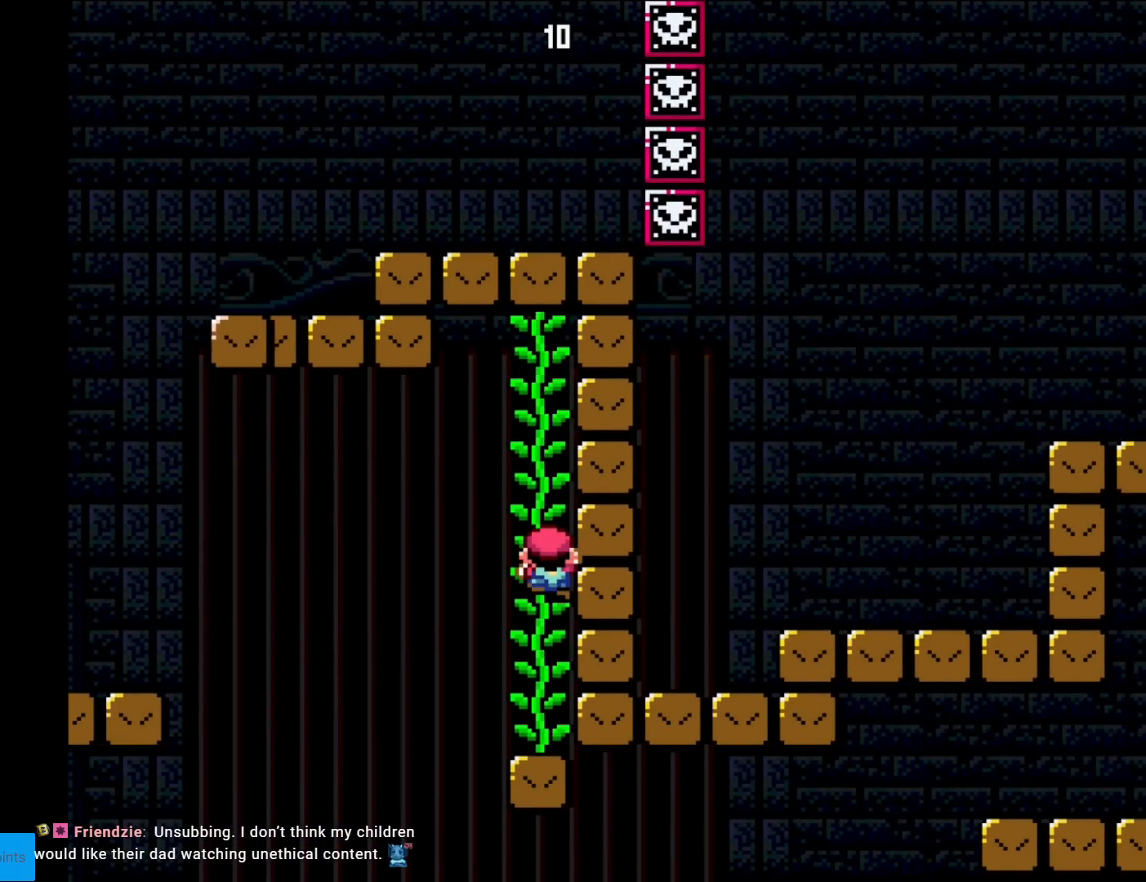
{"buttons": ["Y", "DPAD_UP"], "events": [[134, "DPAD_UP", "down"]]}
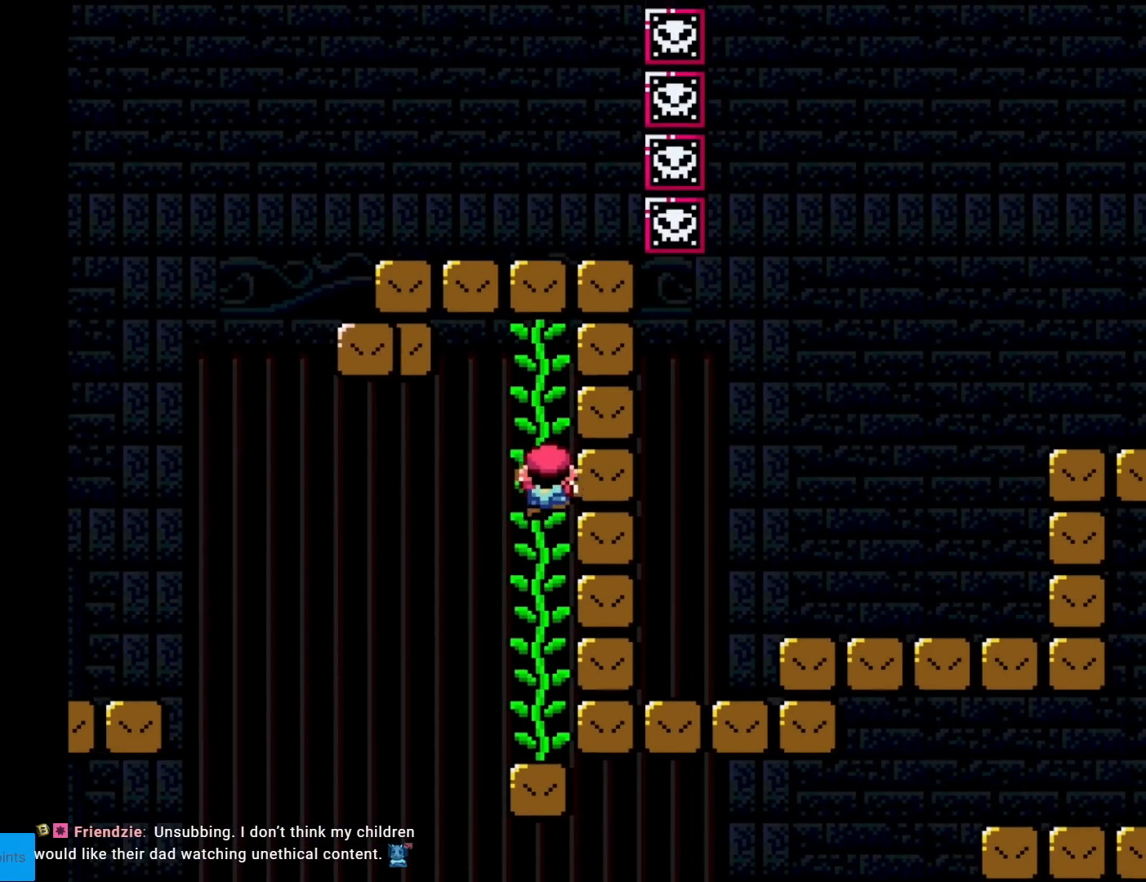
{"buttons": ["Y", "DPAD_UP"], "events": []}
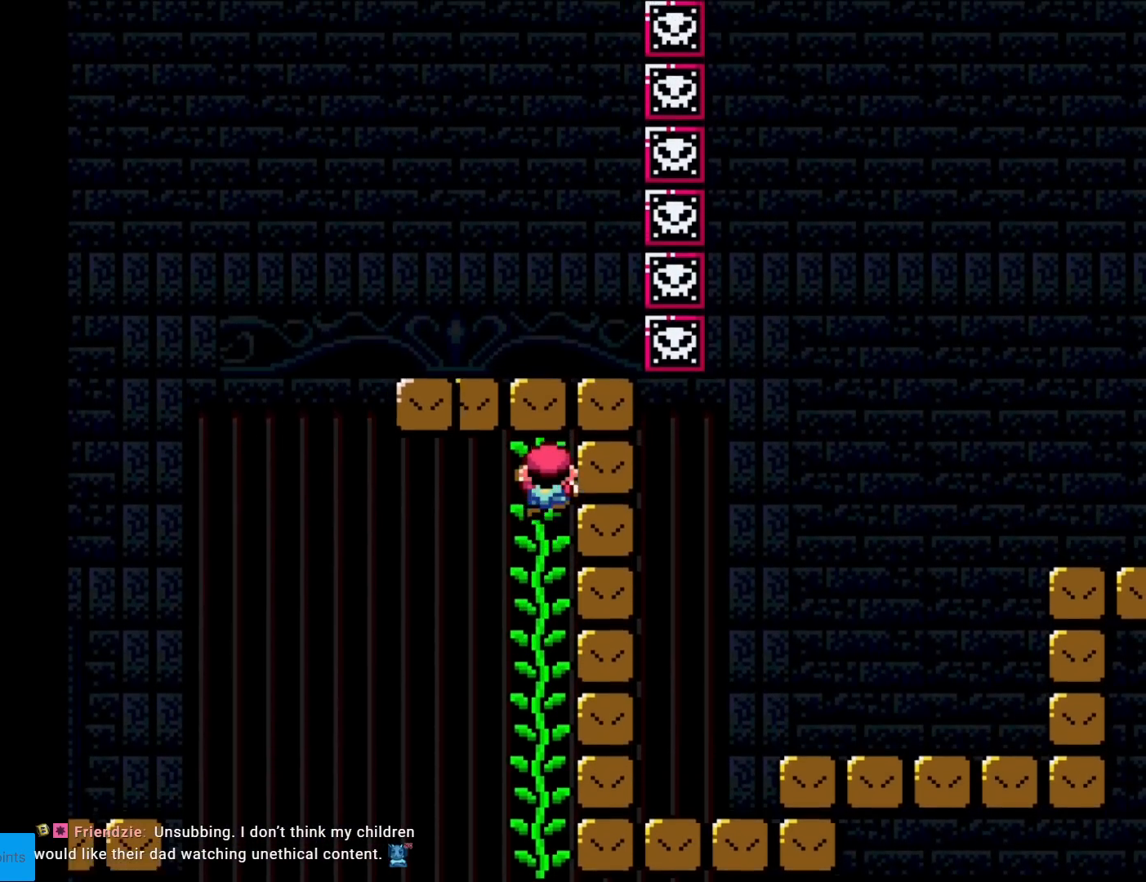
{"buttons": ["Y", "DPAD_RIGHT"], "events": [[267, "DPAD_UP", "up"], [300, "DPAD_RIGHT", "down"]]}
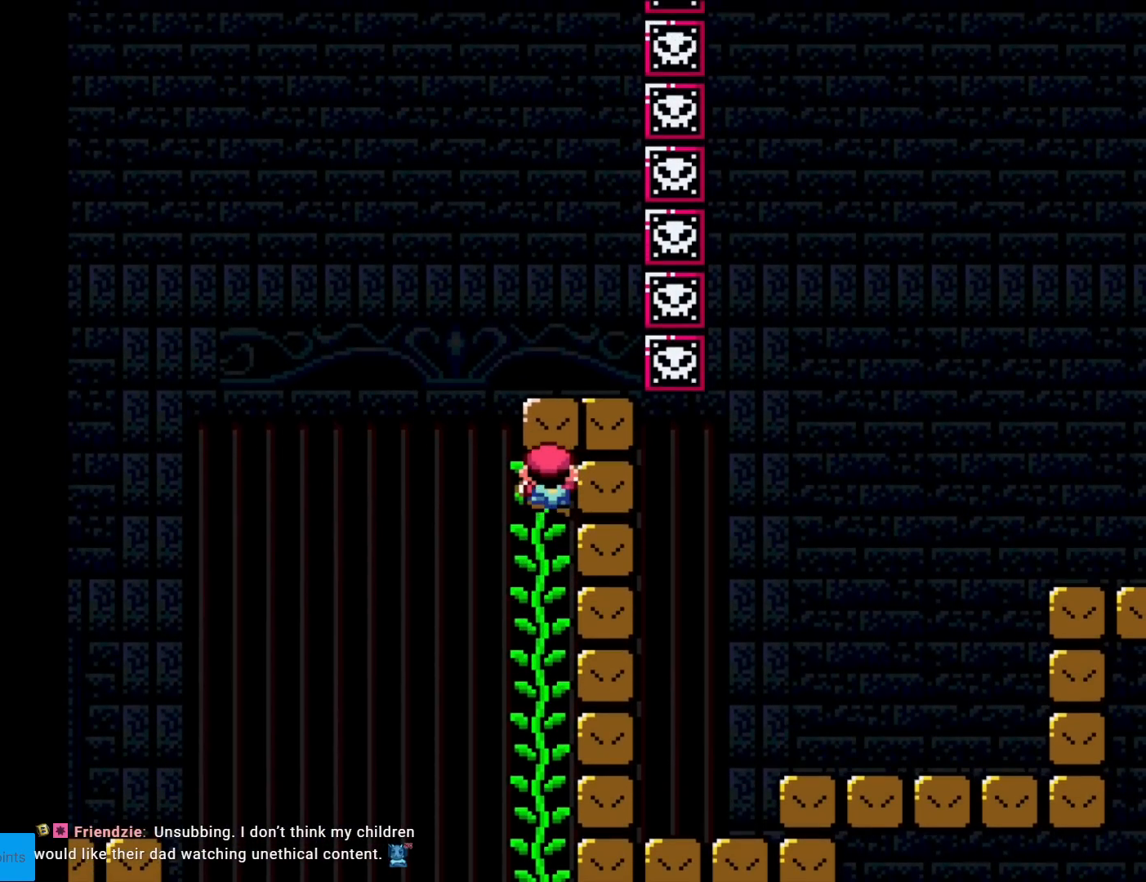
{"buttons": ["Y", "DPAD_RIGHT"], "events": []}
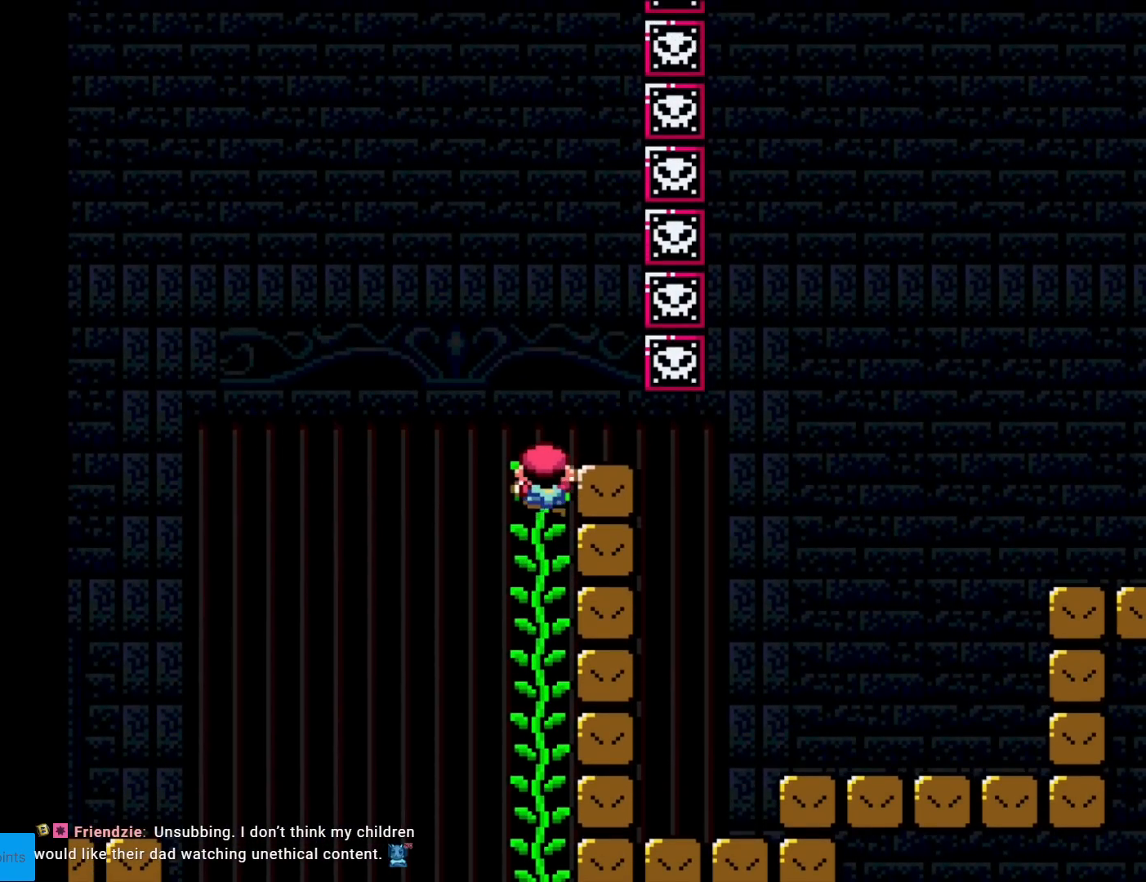
{"buttons": ["Y", "DPAD_RIGHT"], "events": []}
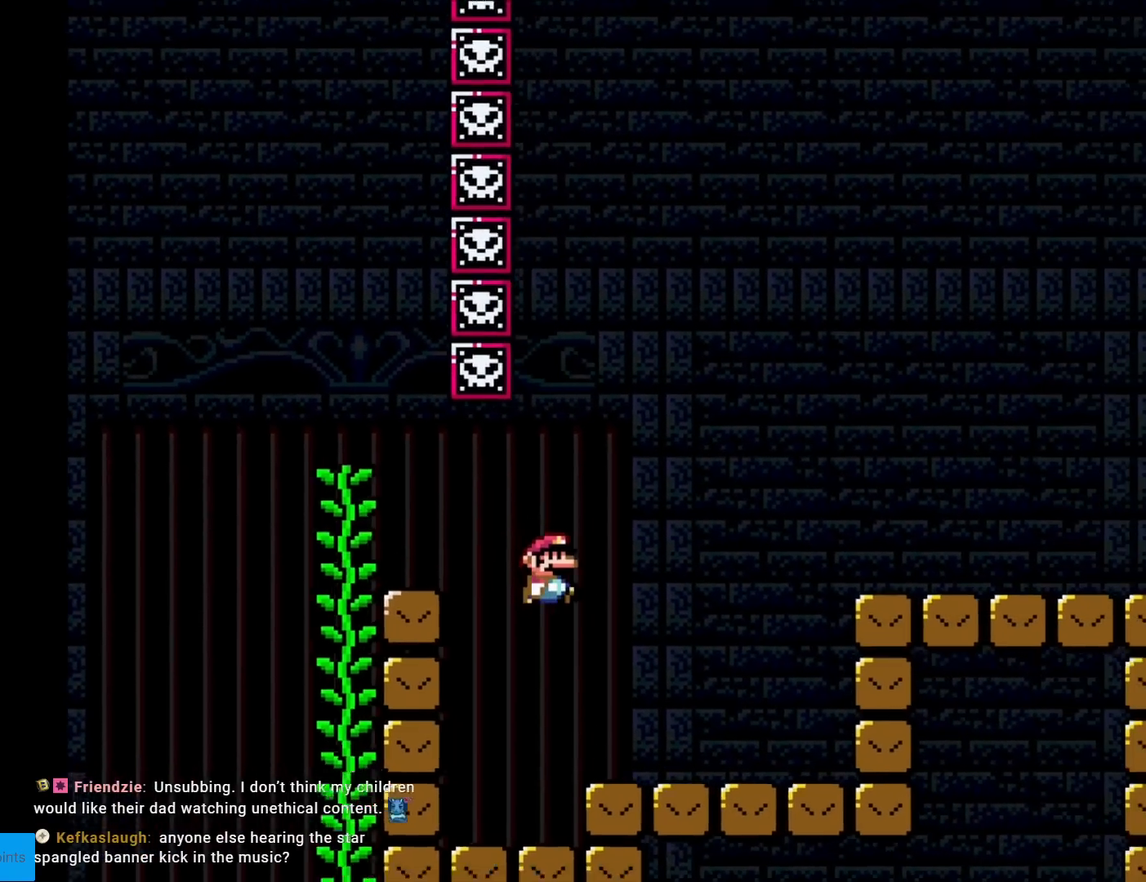
{"buttons": ["Y", "DPAD_RIGHT"], "events": [[300, "B", "down"], [400, "B", "up"]]}
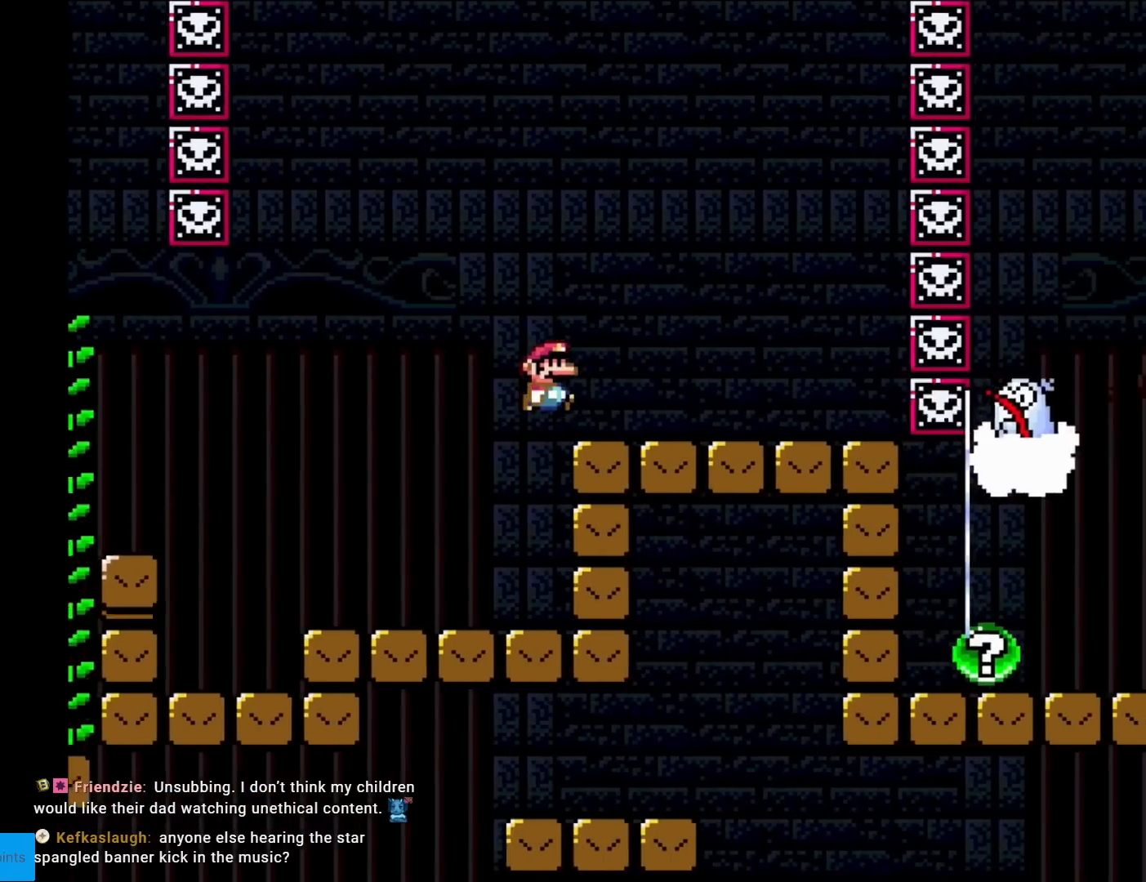
{"buttons": ["X", "DPAD_LEFT"], "events": [[67, "Y", "up"], [100, "X", "down"], [250, "DPAD_RIGHT", "up"], [267, "DPAD_LEFT", "down"]]}
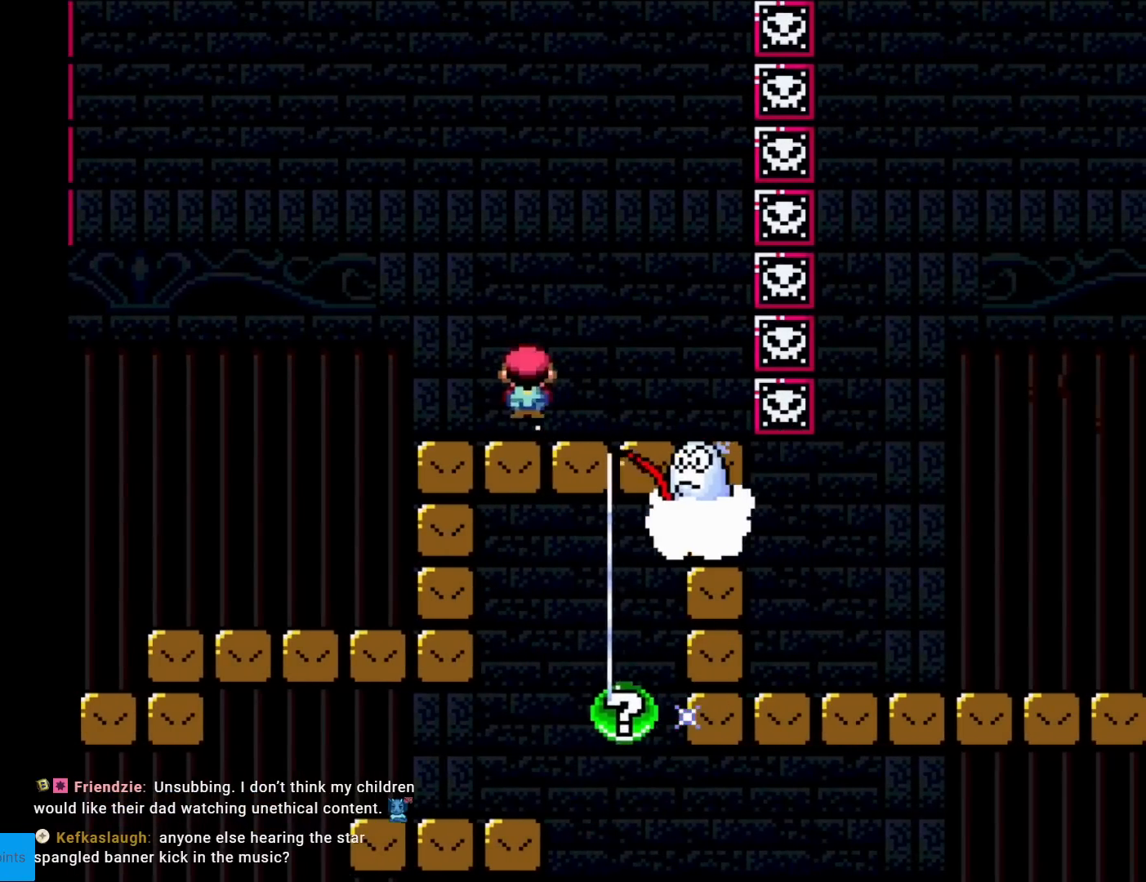
{"buttons": ["X", "DPAD_RIGHT"], "events": [[16, "A", "down"], [133, "DPAD_LEFT", "up"], [133, "DPAD_UP", "down"], [150, "DPAD_RIGHT", "down"], [150, "DPAD_UP", "up"], [467, "A", "up"]]}
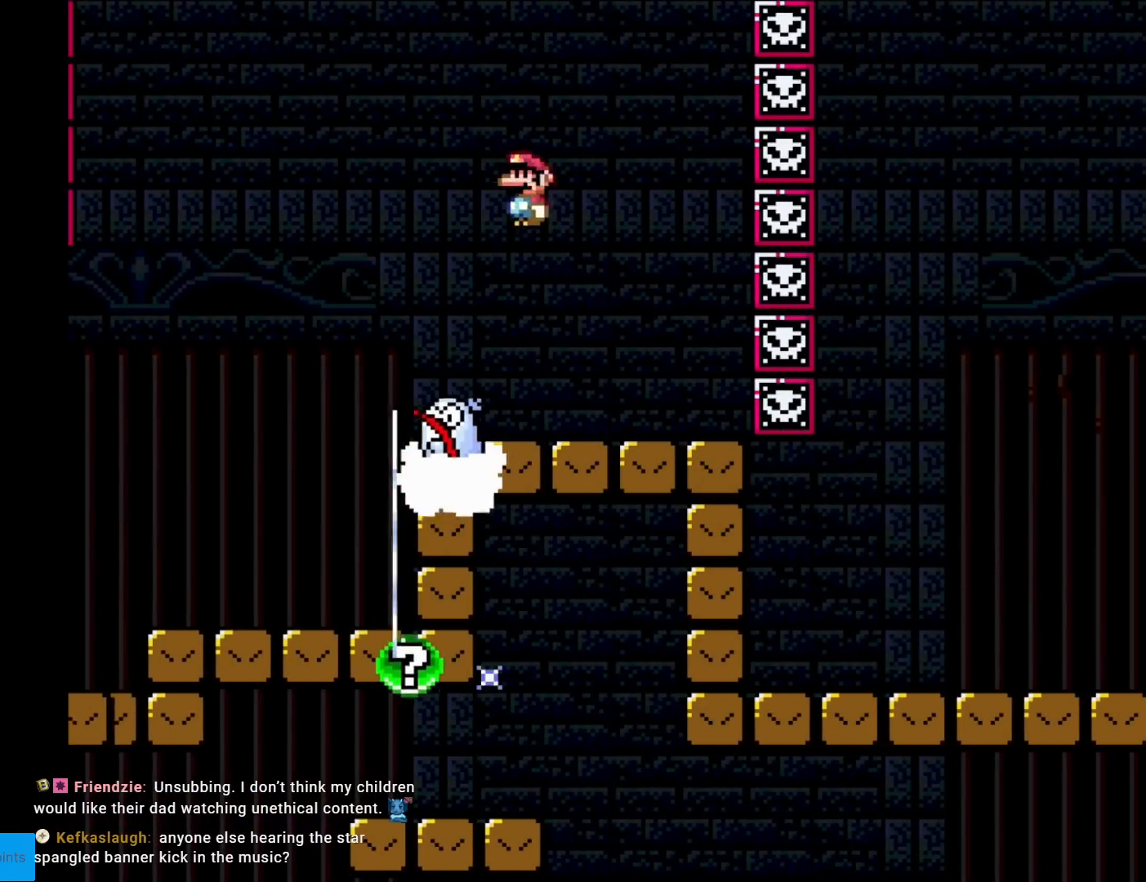
{"buttons": ["X"], "events": [[134, "DPAD_RIGHT", "up"], [200, "DPAD_LEFT", "down"], [317, "DPAD_LEFT", "up"]]}
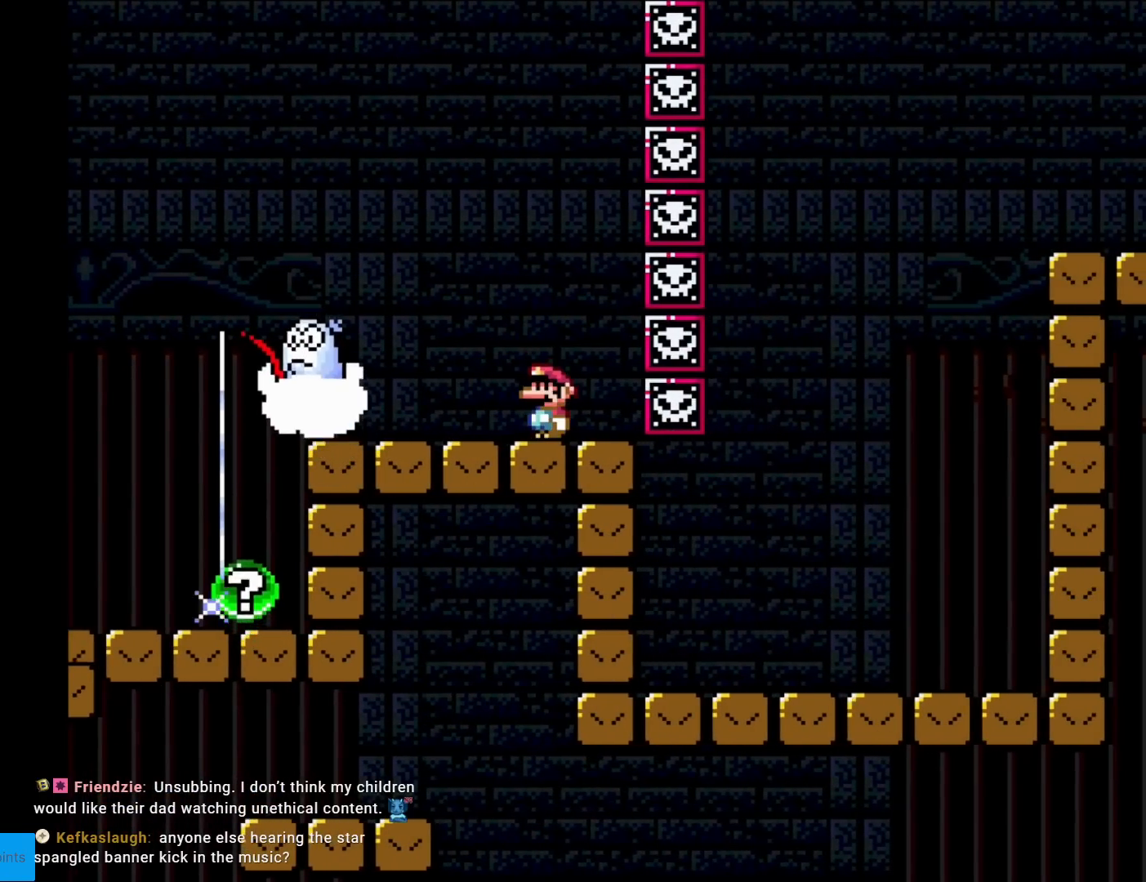
{"buttons": ["A", "X"], "events": [[350, "A", "down"]]}
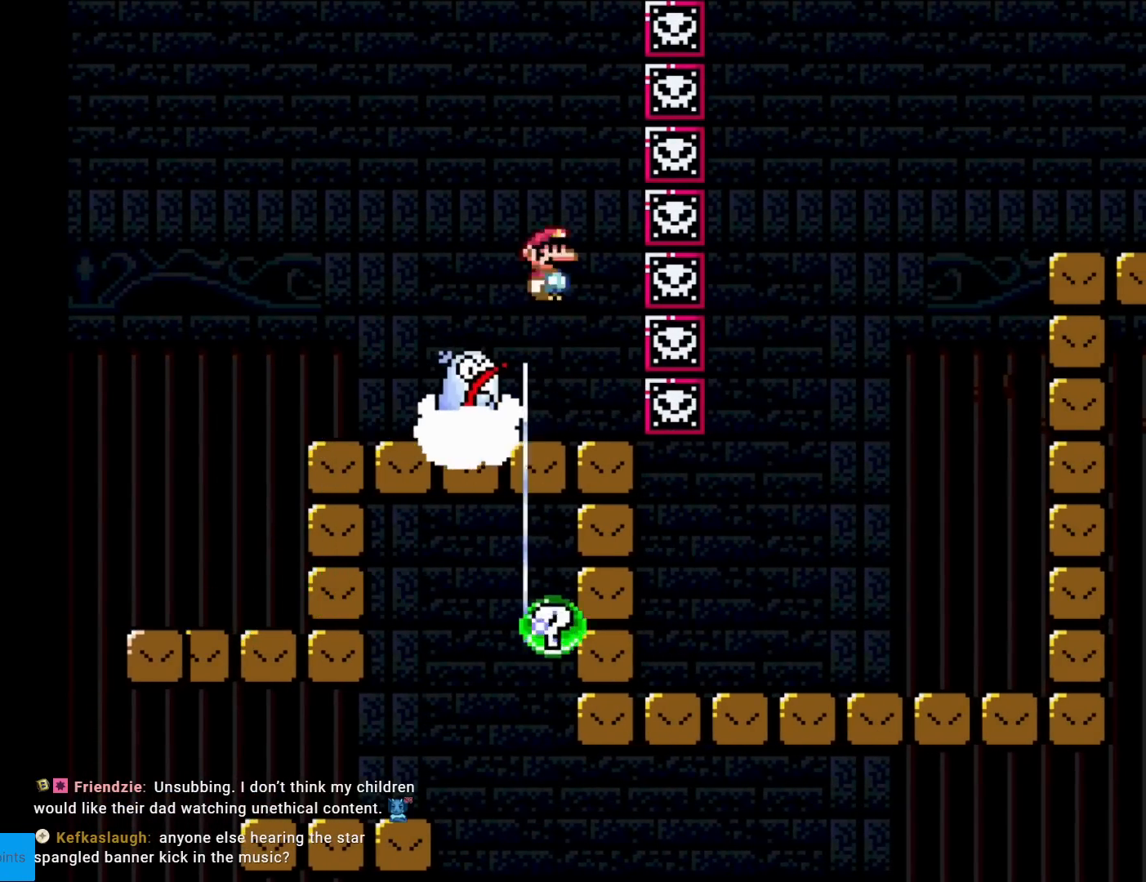
{"buttons": ["X"], "events": [[84, "A", "up"]]}
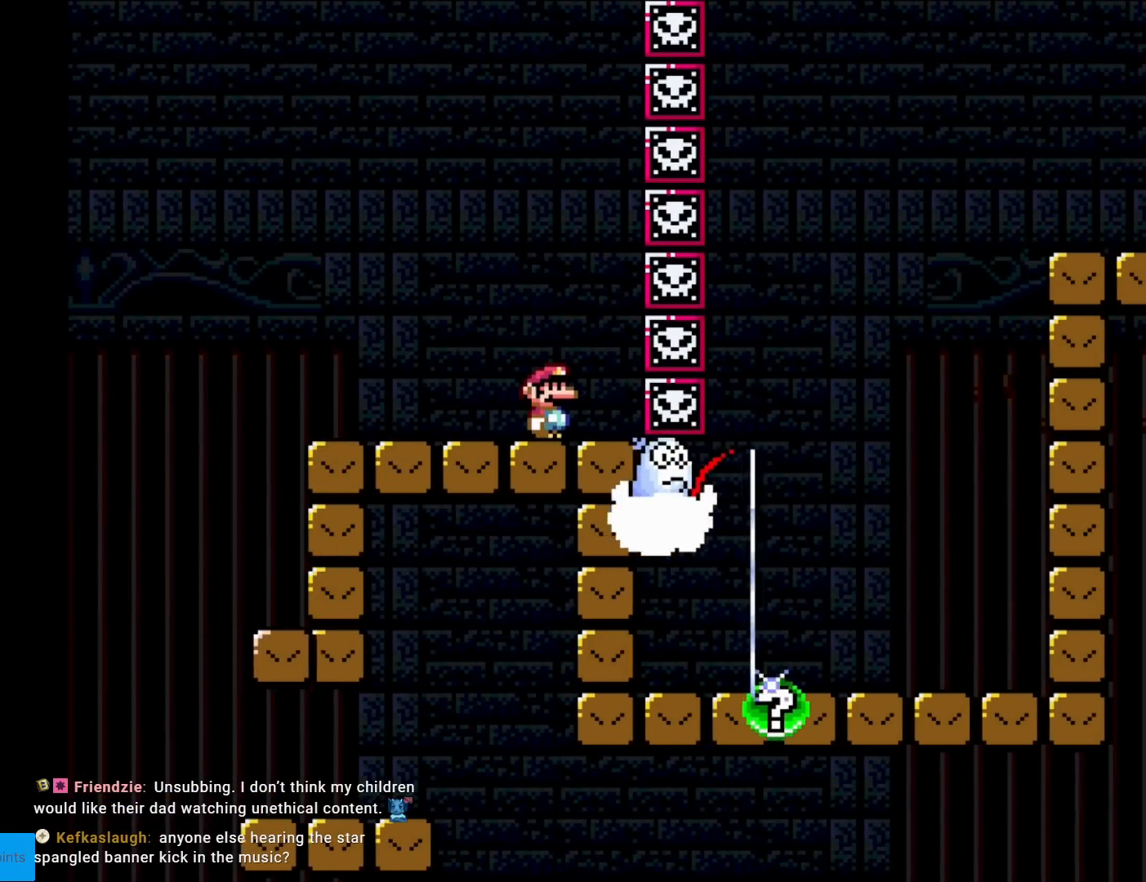
{"buttons": ["A", "X"], "events": [[433, "A", "down"]]}
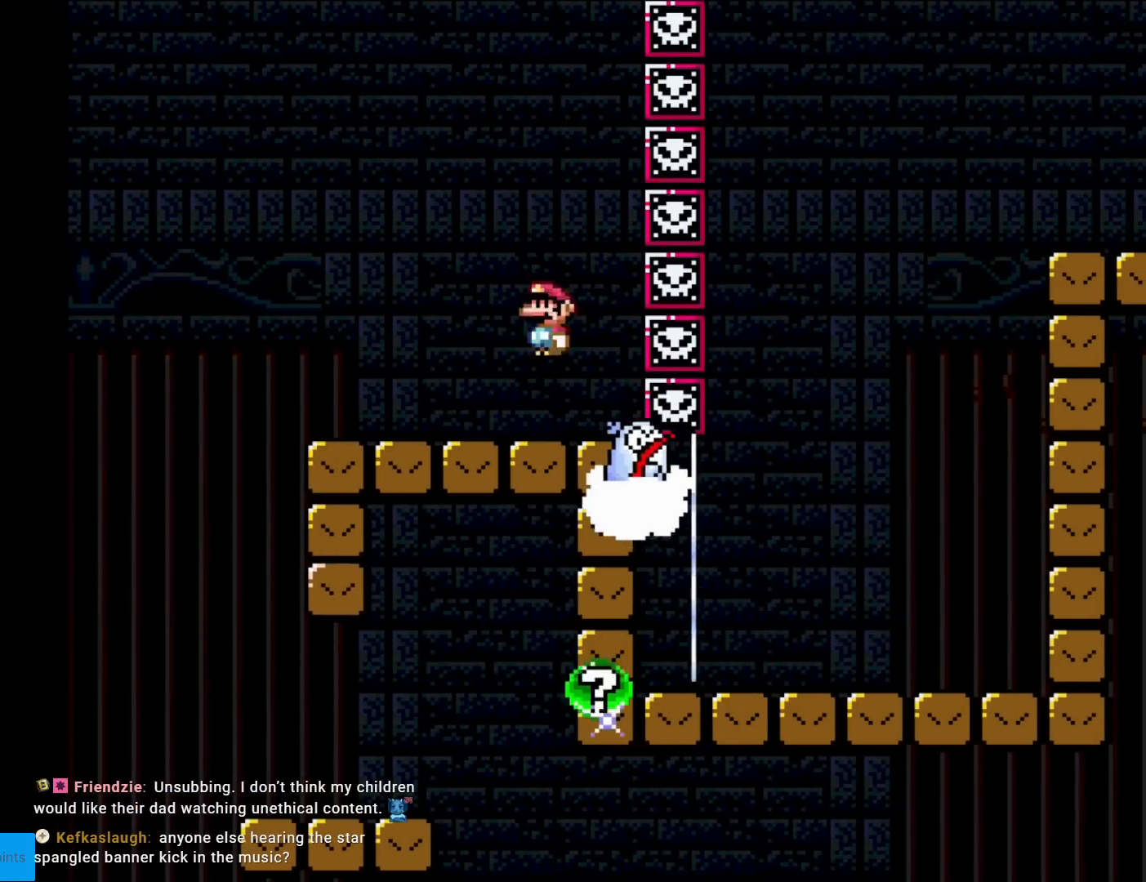
{"buttons": ["X"], "events": [[184, "A", "up"]]}
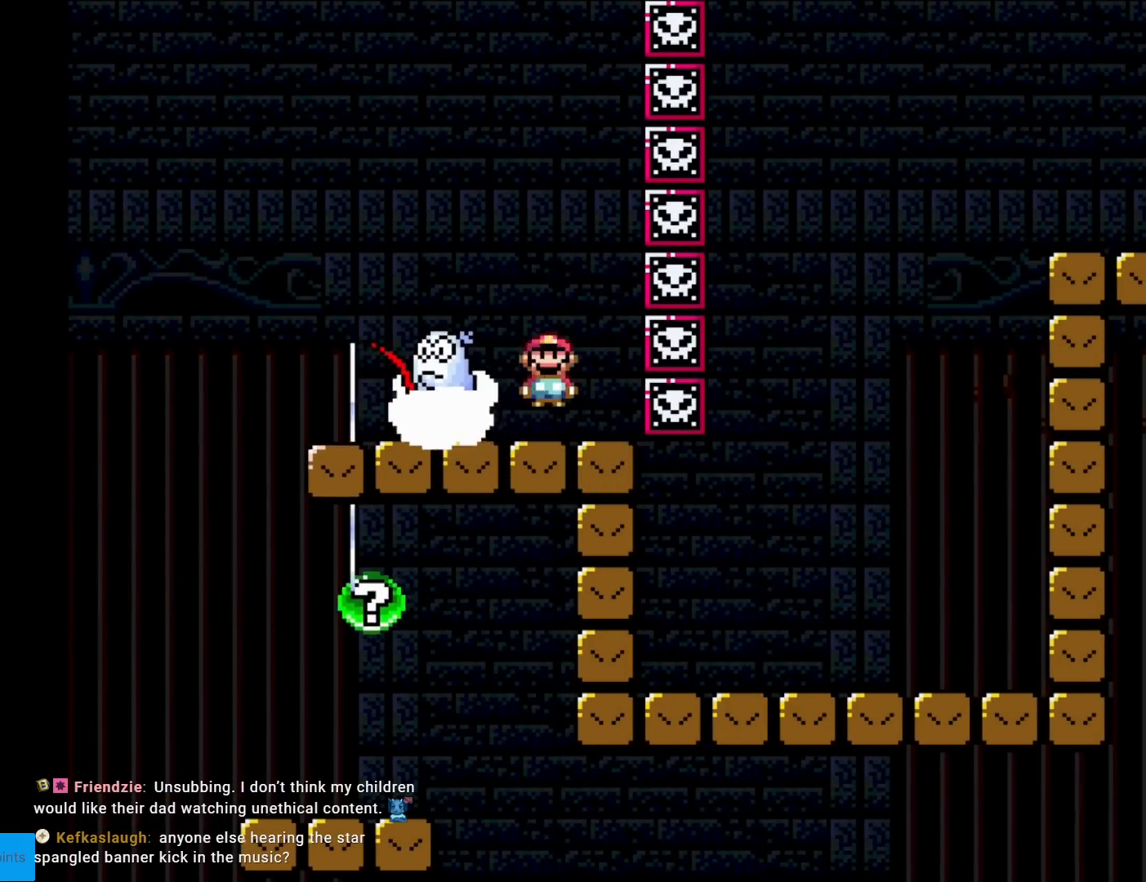
{"buttons": ["A", "X"], "events": [[333, "A", "down"]]}
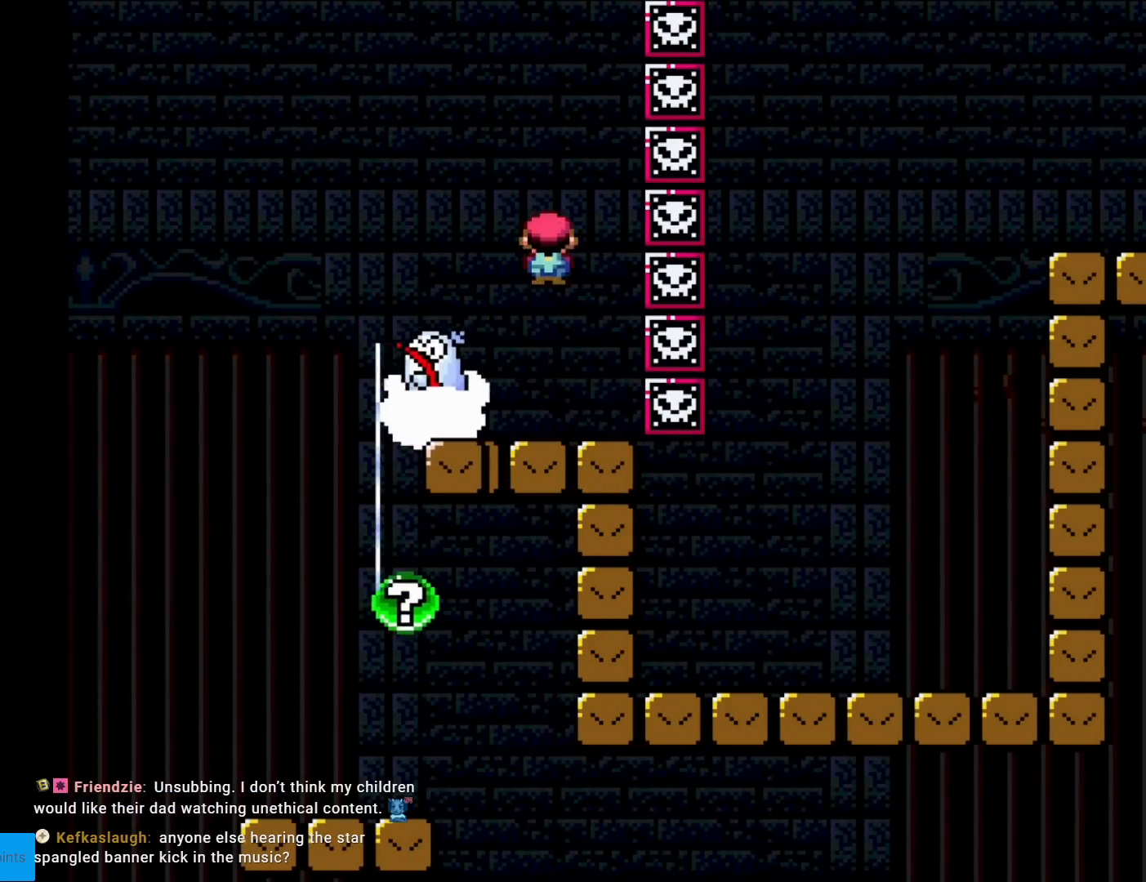
{"buttons": ["A", "X", "DPAD_LEFT"], "events": [[67, "A", "up"], [267, "A", "down"], [367, "DPAD_LEFT", "down"]]}
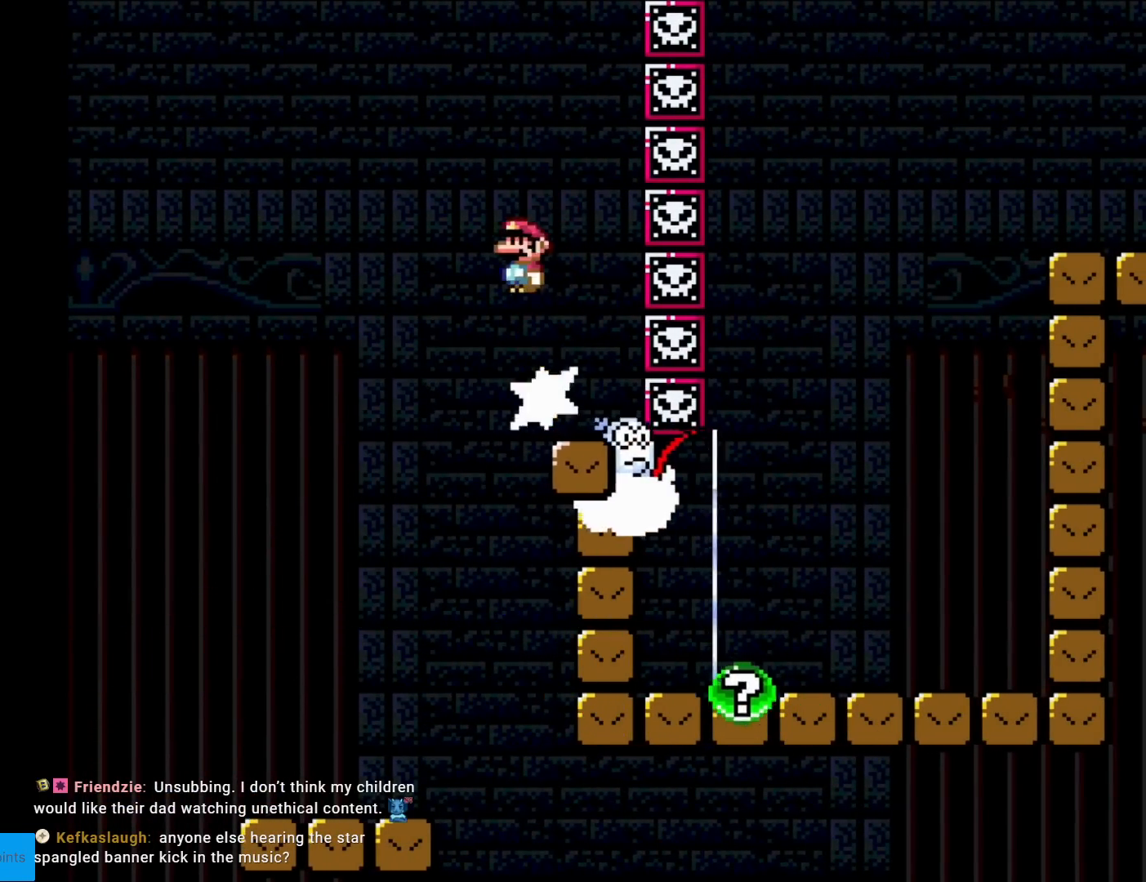
{"buttons": ["A", "X", "DPAD_RIGHT"], "events": [[117, "DPAD_LEFT", "up"], [300, "DPAD_RIGHT", "down"]]}
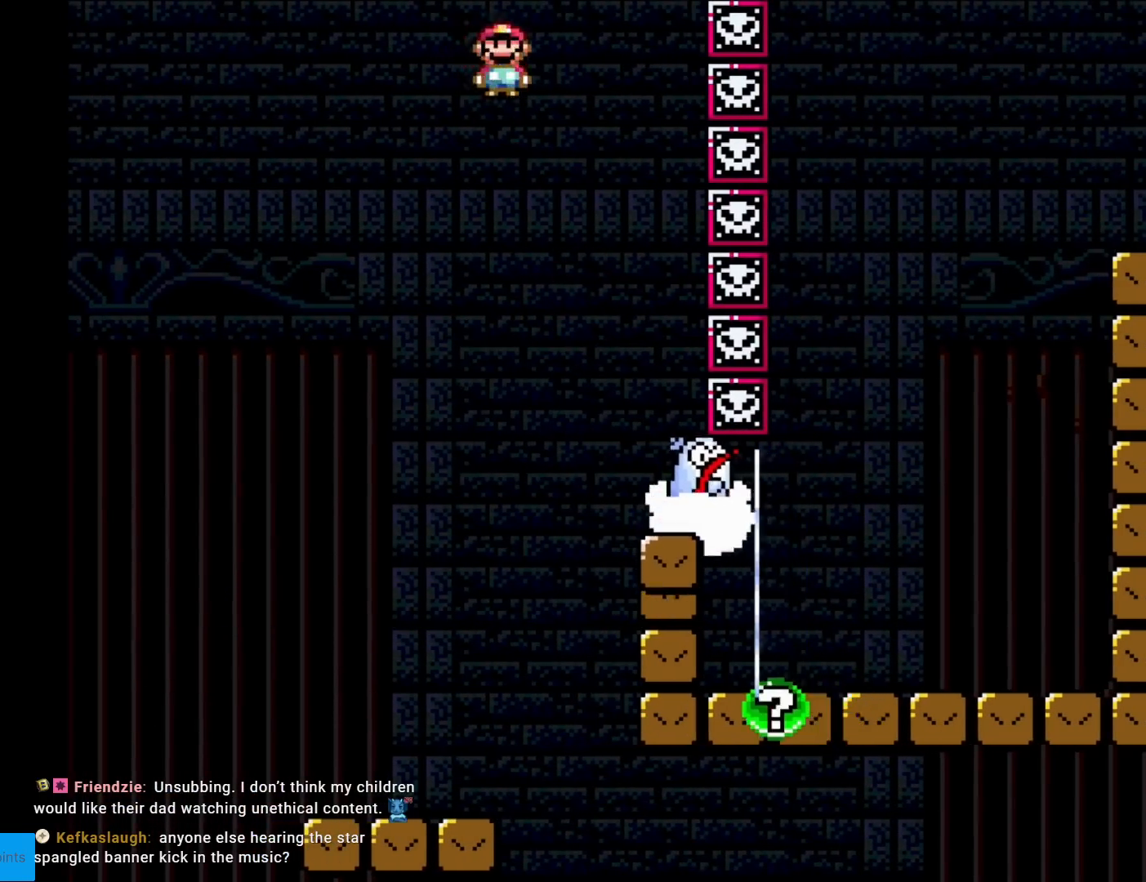
{"buttons": ["A", "X", "DPAD_RIGHT"], "events": [[117, "DPAD_RIGHT", "up"], [251, "DPAD_LEFT", "down"], [267, "A", "up"], [434, "DPAD_LEFT", "up"], [451, "A", "down"], [484, "DPAD_RIGHT", "down"]]}
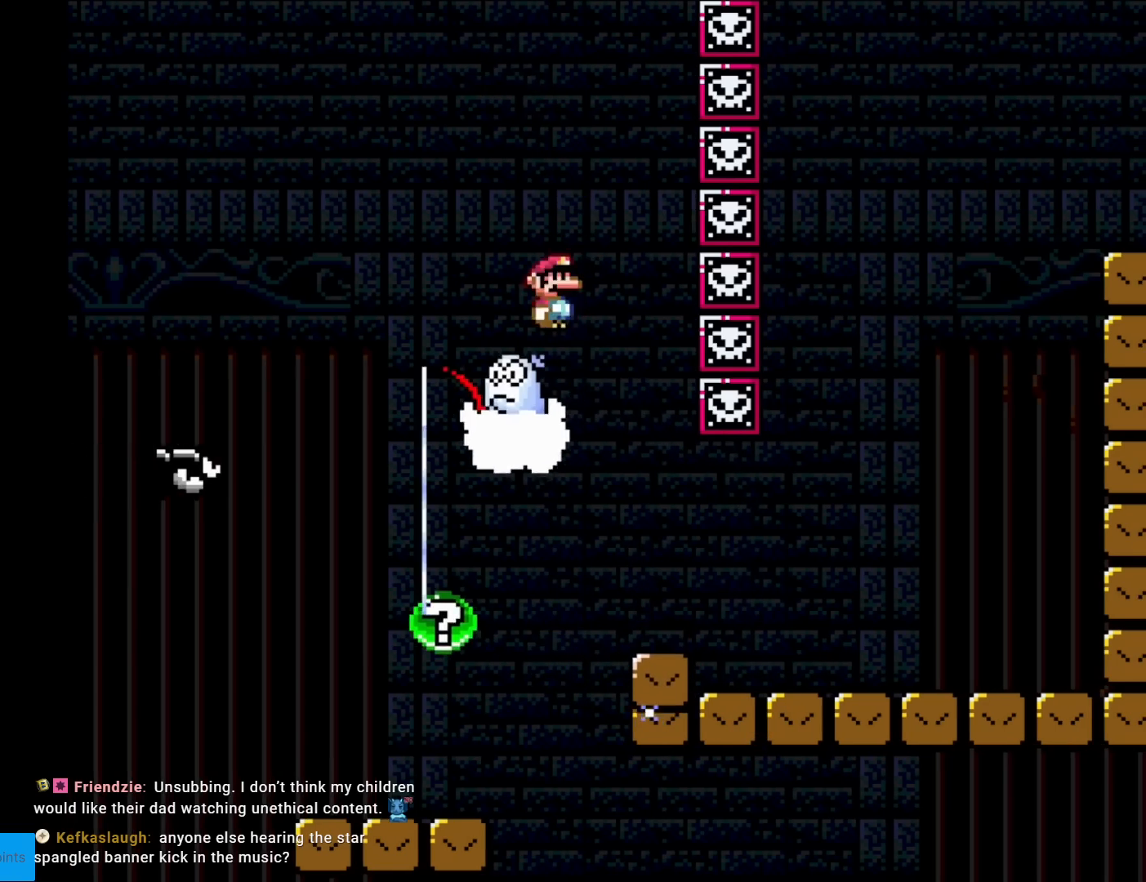
{"buttons": ["X", "DPAD_RIGHT"], "events": [[67, "A", "up"]]}
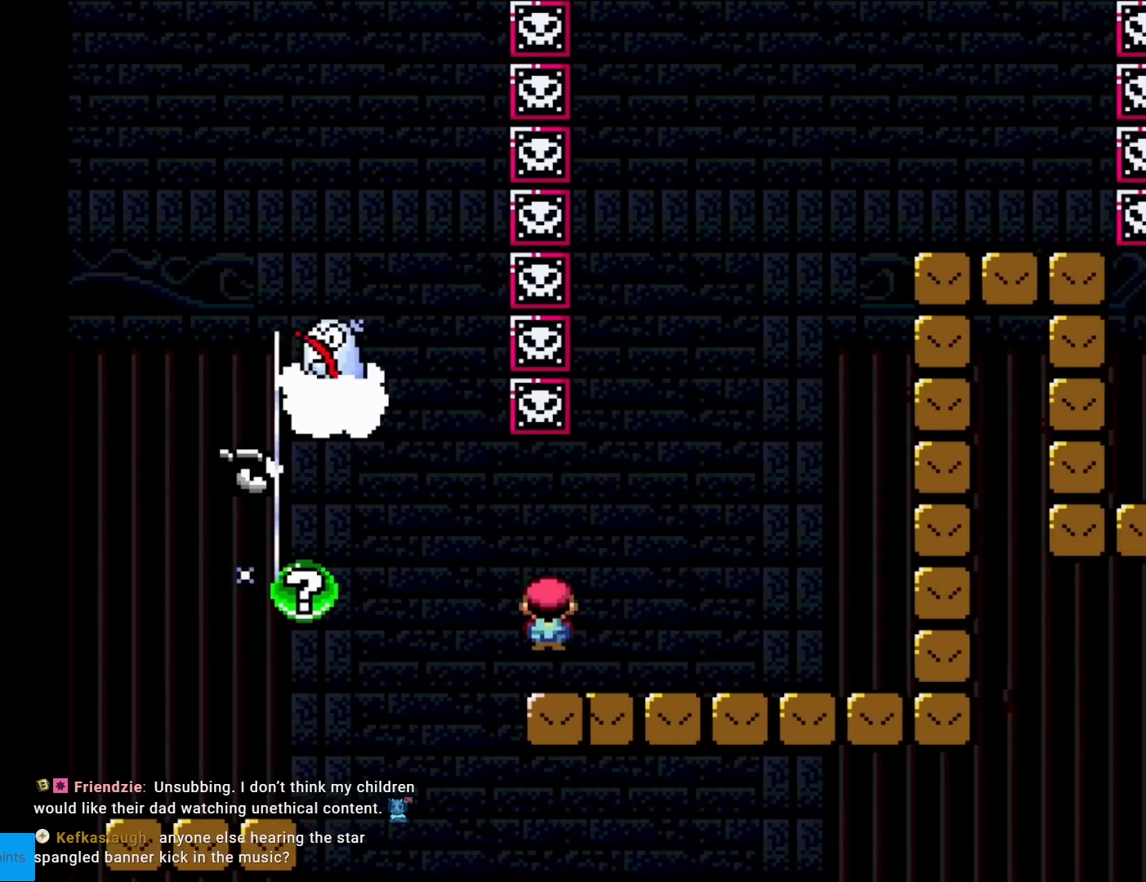
{"buttons": ["A", "X", "DPAD_RIGHT"], "events": [[284, "A", "down"]]}
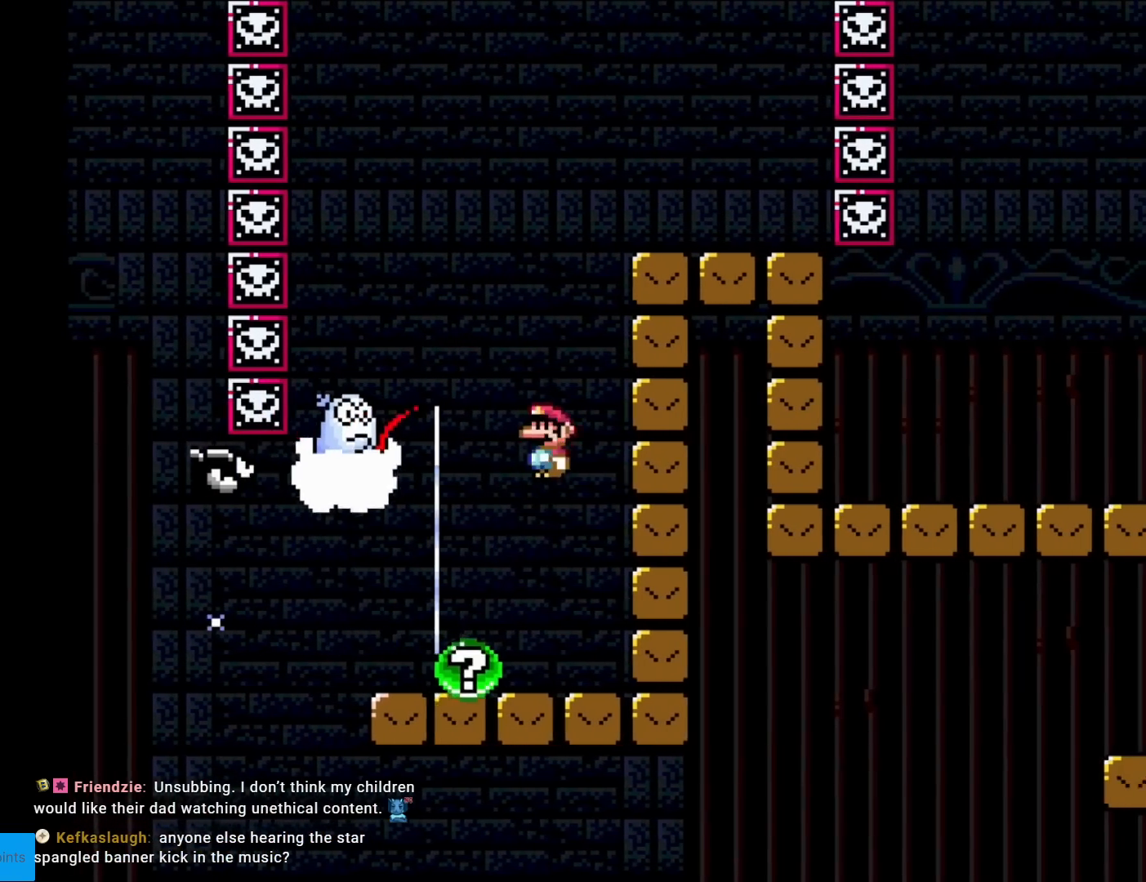
{"buttons": ["A", "X"], "events": [[67, "DPAD_RIGHT", "up"], [67, "DPAD_UP", "down"], [83, "DPAD_LEFT", "down"], [83, "DPAD_UP", "up"], [317, "DPAD_LEFT", "up"]]}
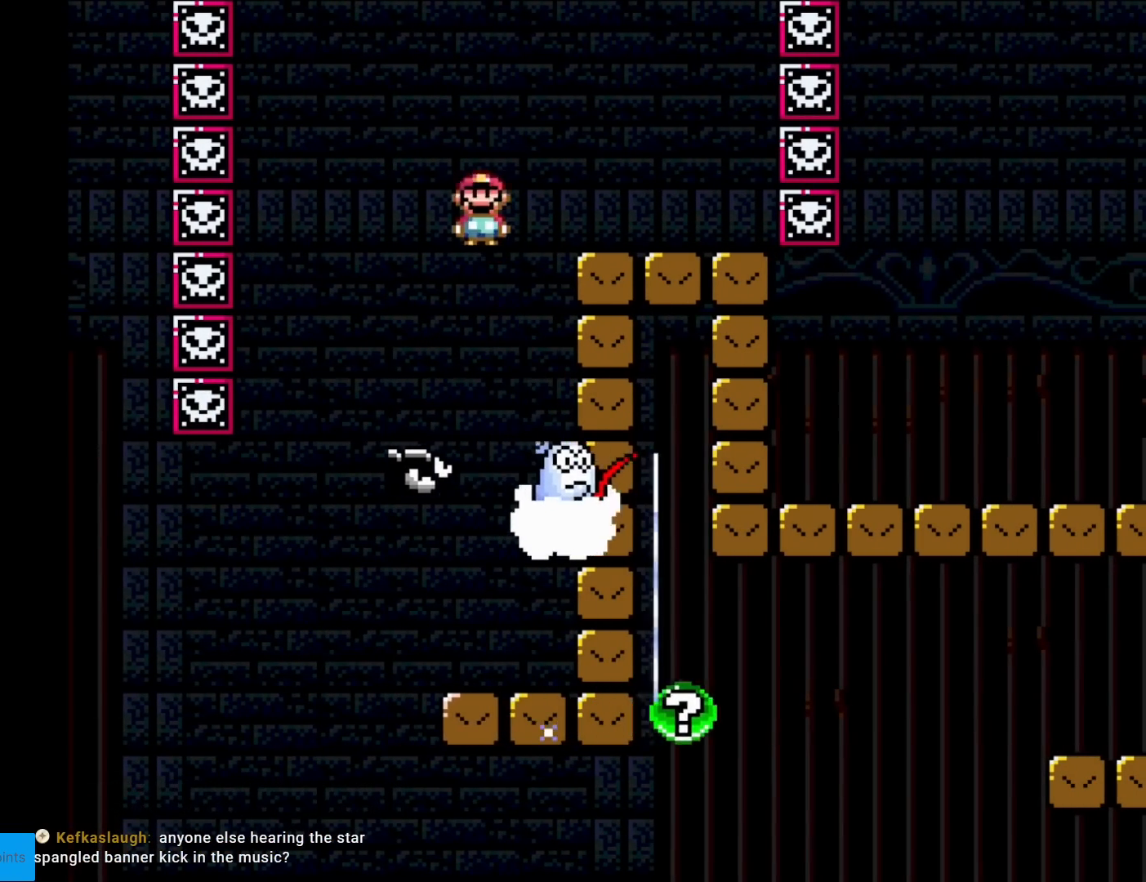
{"buttons": ["X", "DPAD_RIGHT"], "events": [[34, "DPAD_RIGHT", "down"], [501, "A", "up"]]}
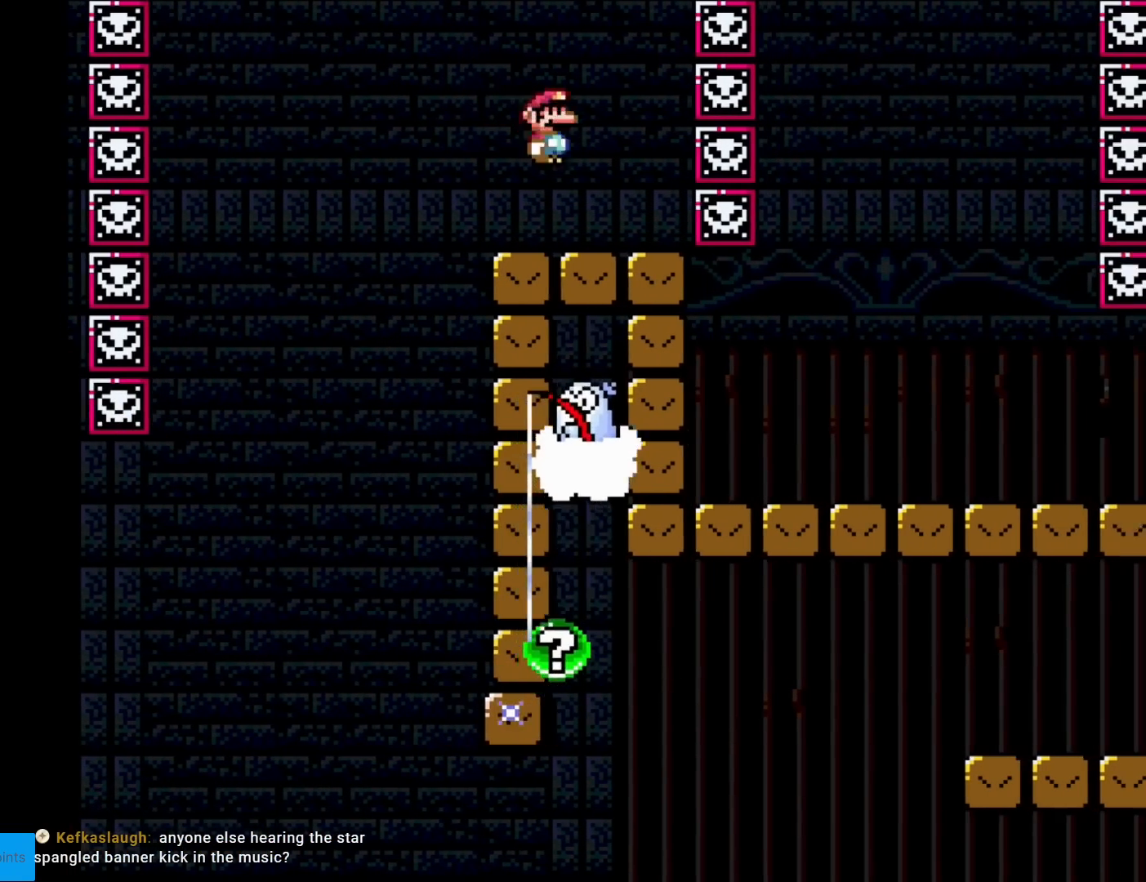
{"buttons": ["X"], "events": [[83, "DPAD_RIGHT", "up"], [83, "DPAD_UP", "down"], [100, "DPAD_LEFT", "down"], [100, "DPAD_UP", "up"], [217, "DPAD_LEFT", "up"]]}
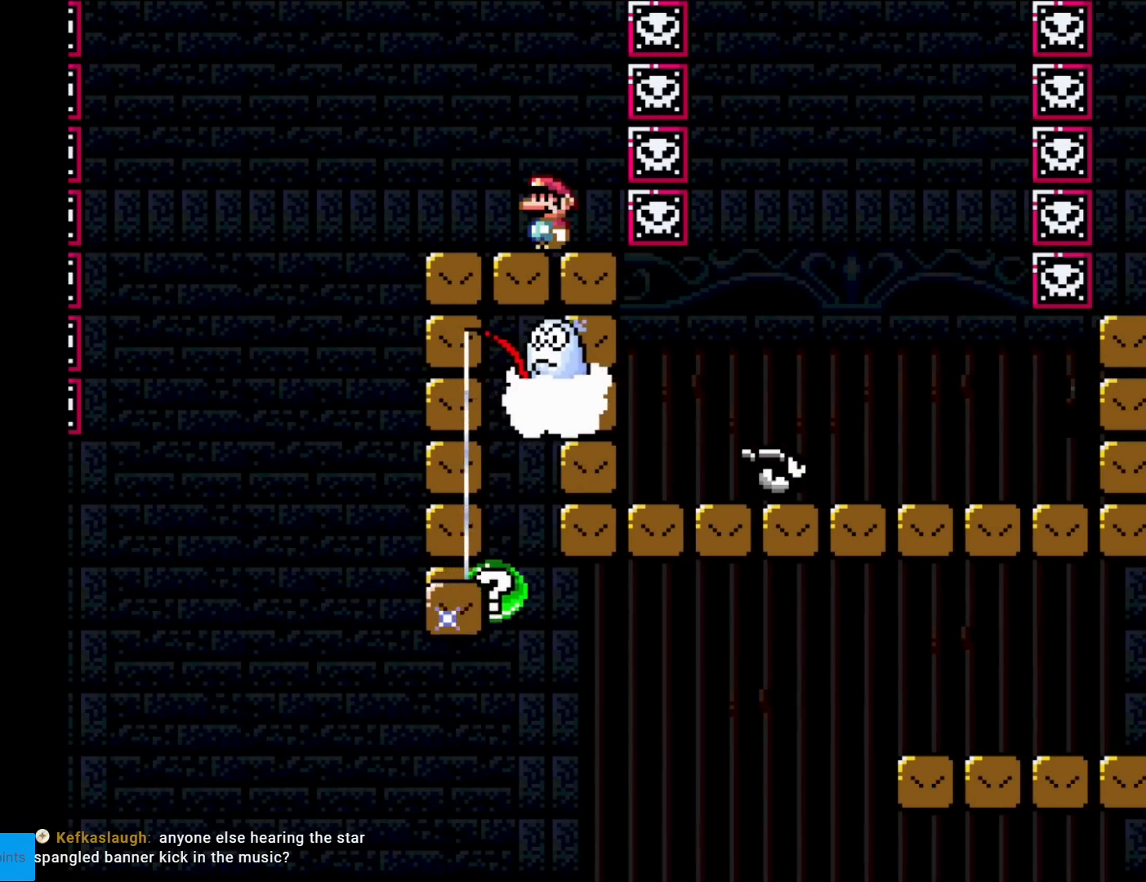
{"buttons": ["X"], "events": []}
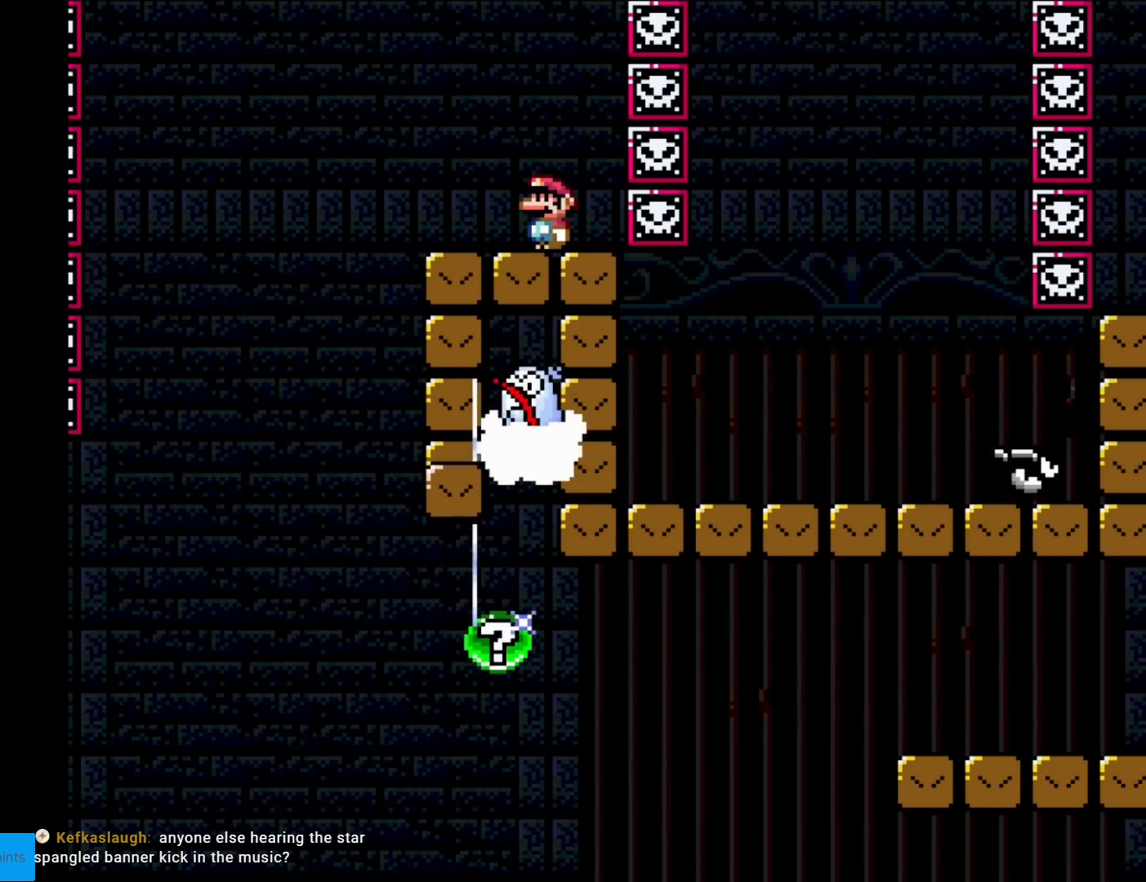
{"buttons": ["X"], "events": [[117, "DPAD_RIGHT", "down"], [183, "DPAD_RIGHT", "up"]]}